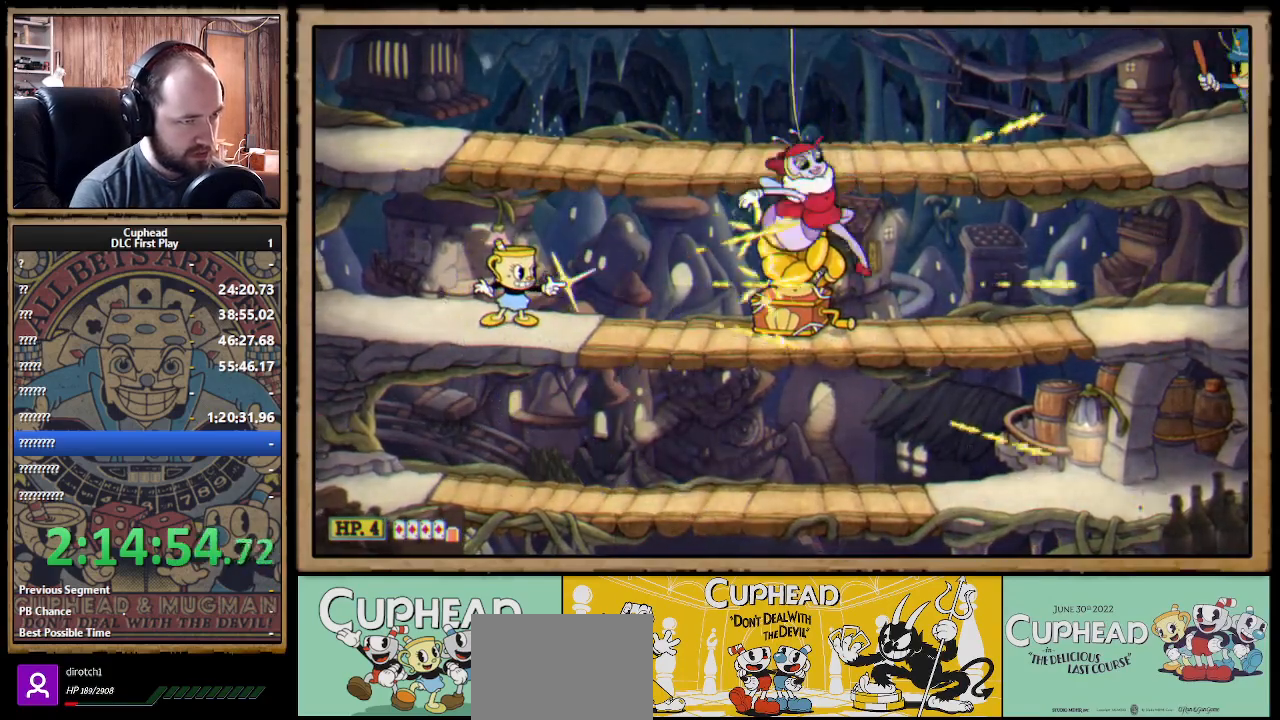
Gameplay with a controller (Xbox layout); each line is a JSON object with the inputs held at the frame after it. "events" lists button and stick changes between this image and that frame as [ms after this image, input, new state], when the widget could be followed in between. Not read: R3.
{"buttons": ["X", "R1"], "left_stick": "right", "right_stick": "center", "events": [[467, "left_stick", "right"]]}
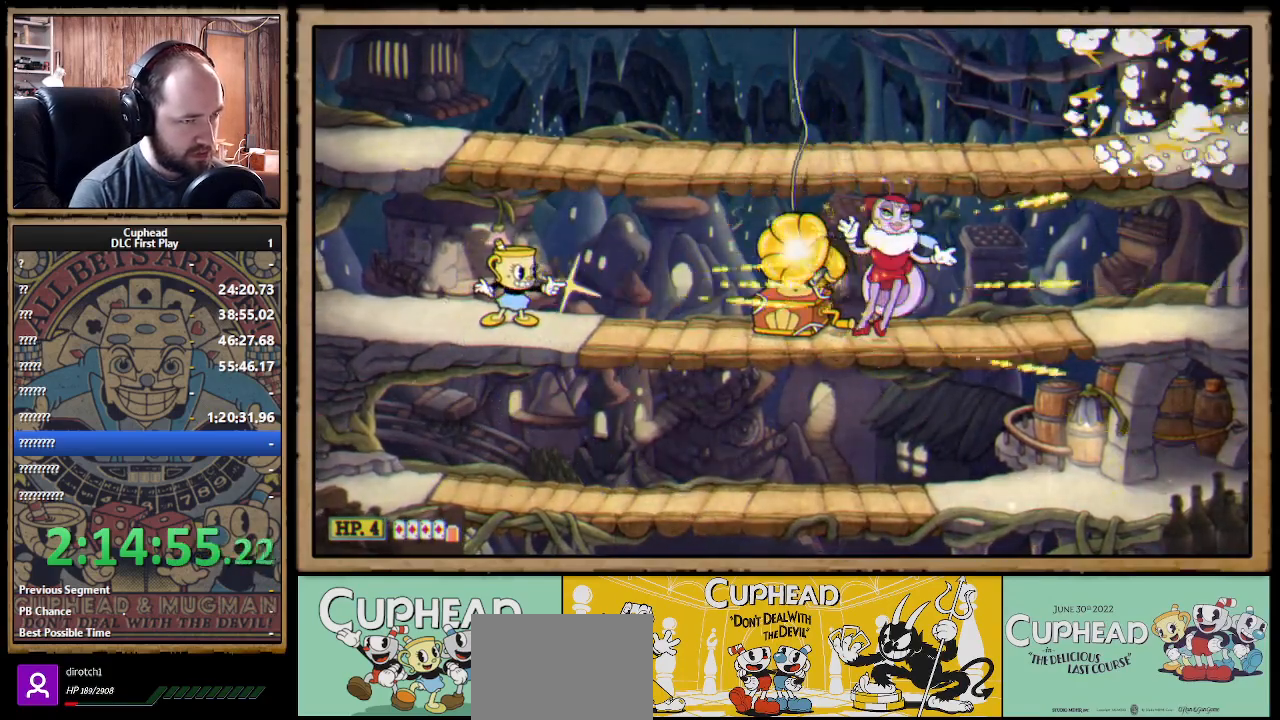
{"buttons": ["X", "R1"], "left_stick": "right", "right_stick": "center", "events": []}
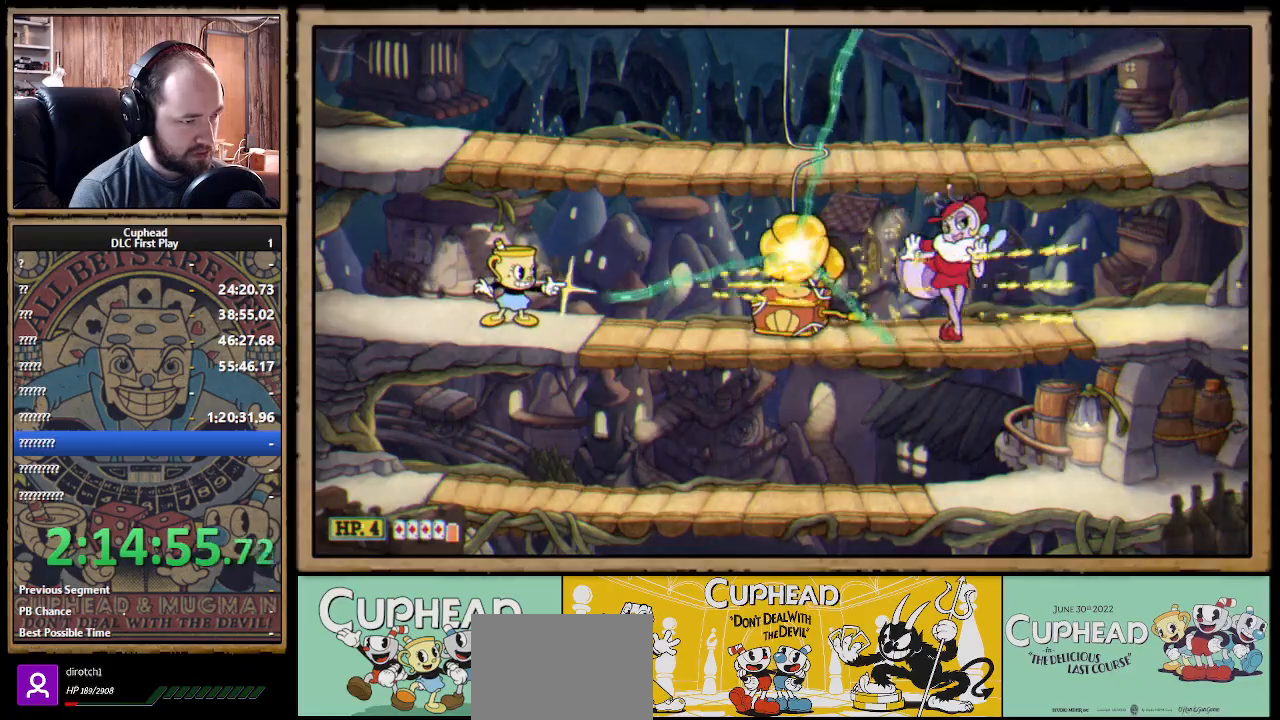
{"buttons": ["X", "R1"], "left_stick": "center", "right_stick": "center", "events": [[183, "left_stick", "center"]]}
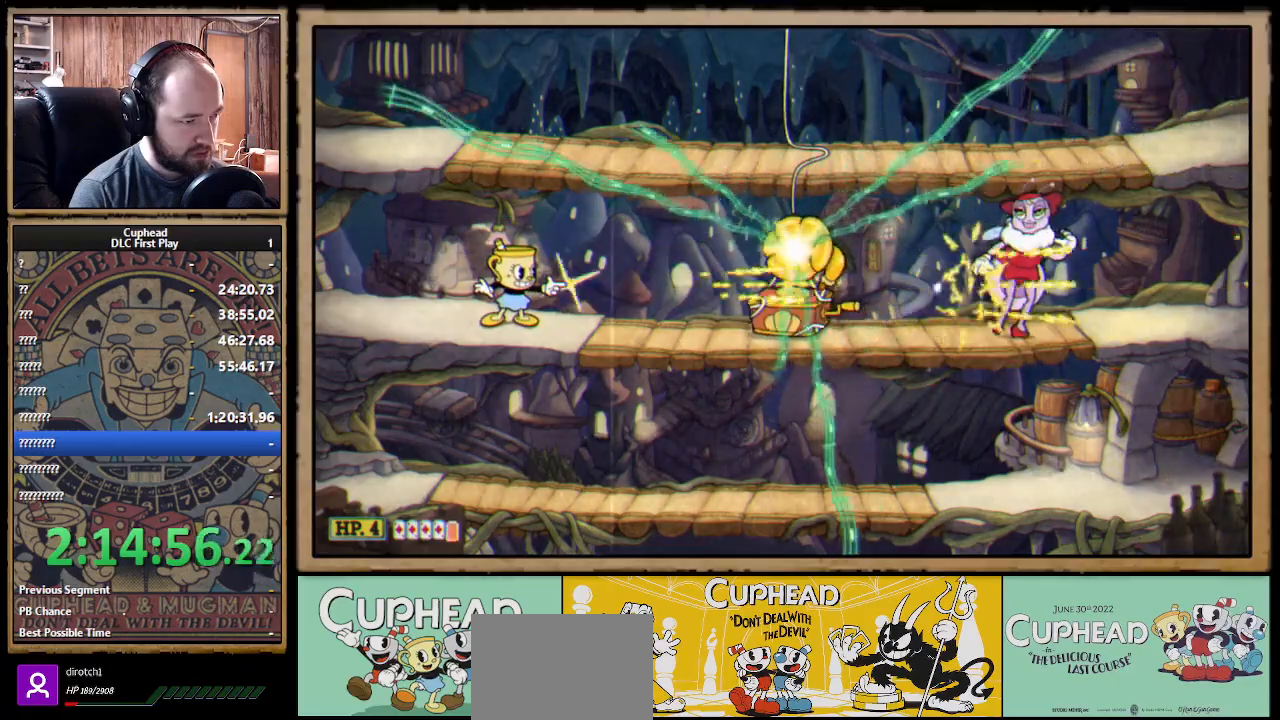
{"buttons": ["X", "Y", "R1"], "left_stick": "center", "right_stick": "center", "events": [[433, "Y", "down"]]}
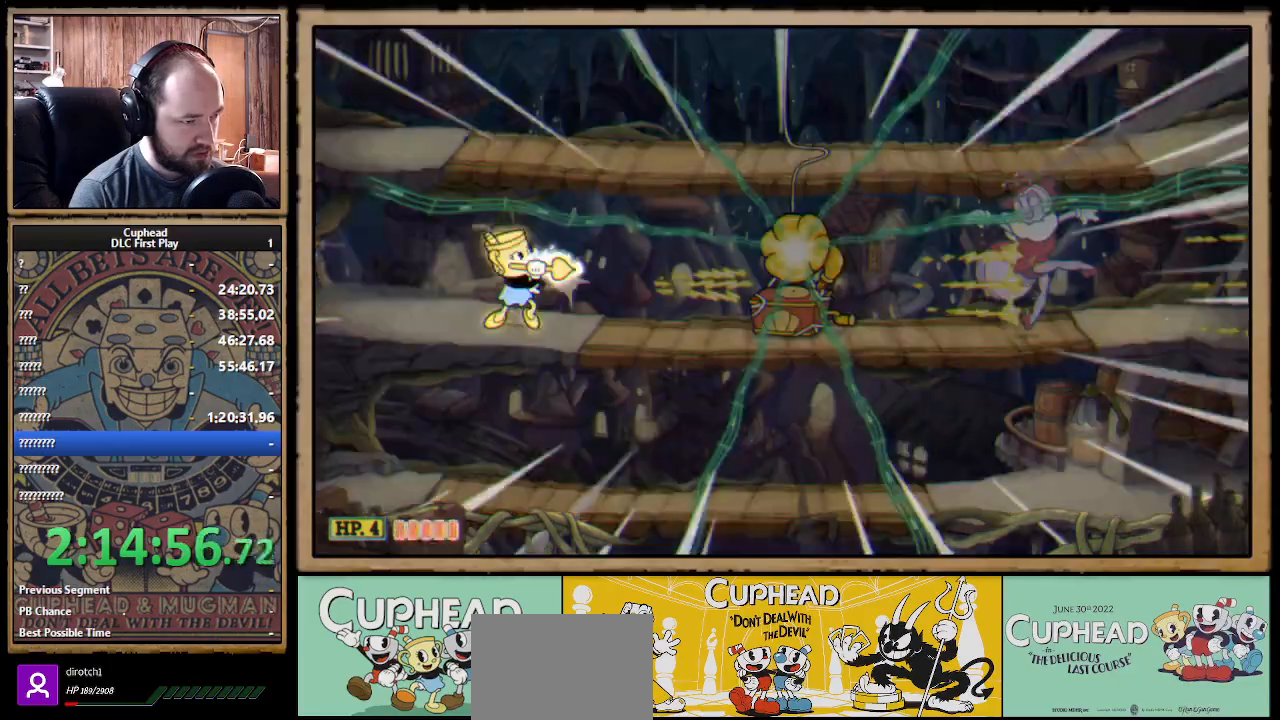
{"buttons": ["X", "R1"], "left_stick": "center", "right_stick": "center", "events": [[50, "Y", "up"], [67, "Y", "down"], [167, "Y", "up"]]}
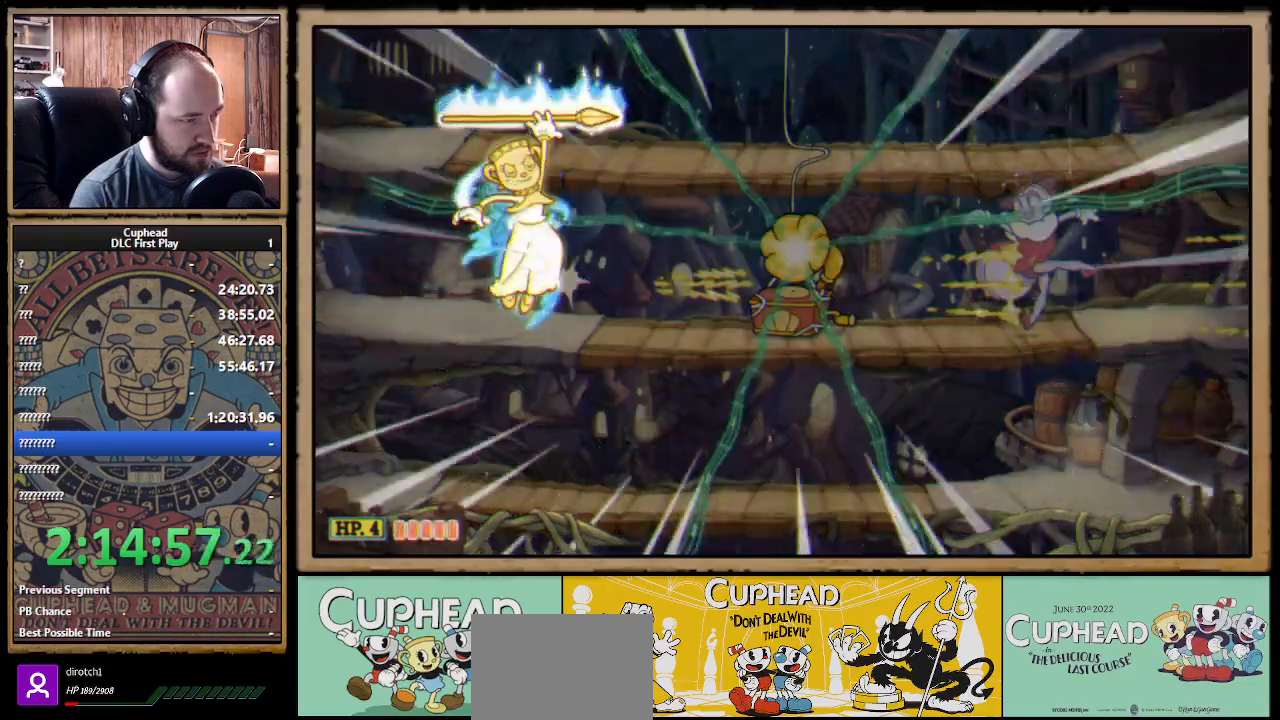
{"buttons": ["X", "R1"], "left_stick": "center", "right_stick": "center", "events": []}
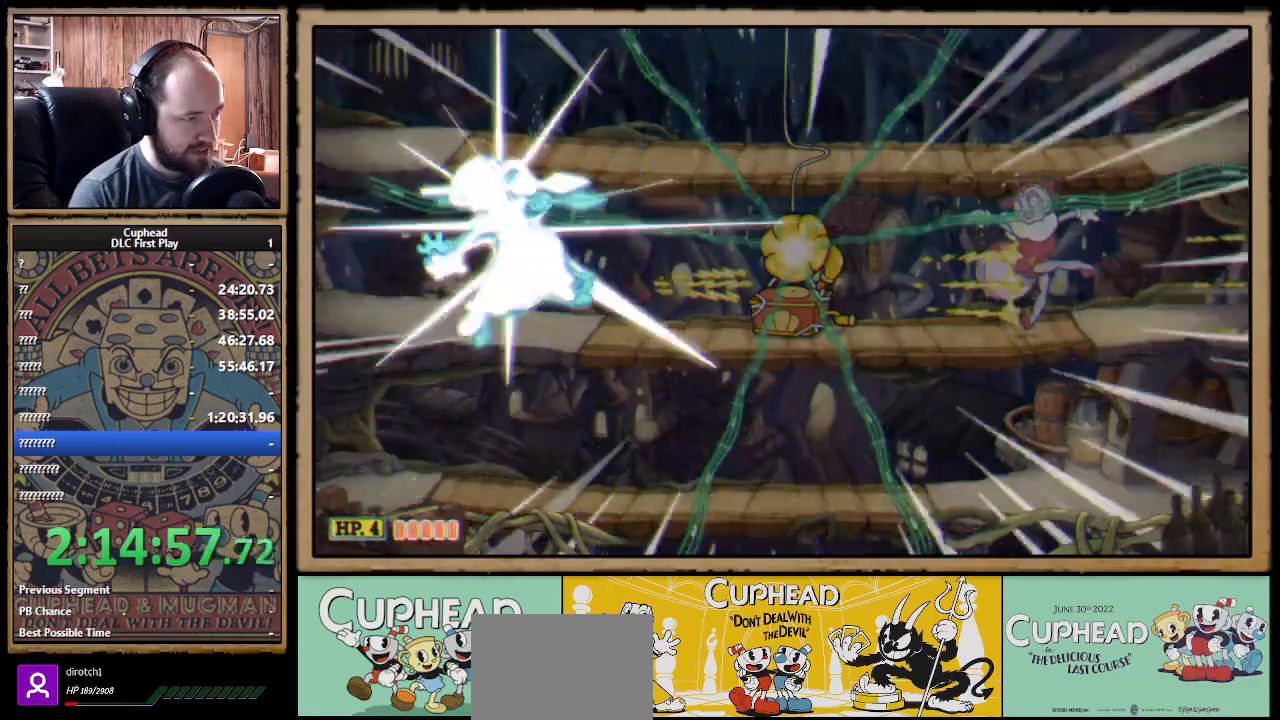
{"buttons": ["X", "R1"], "left_stick": "center", "right_stick": "center", "events": []}
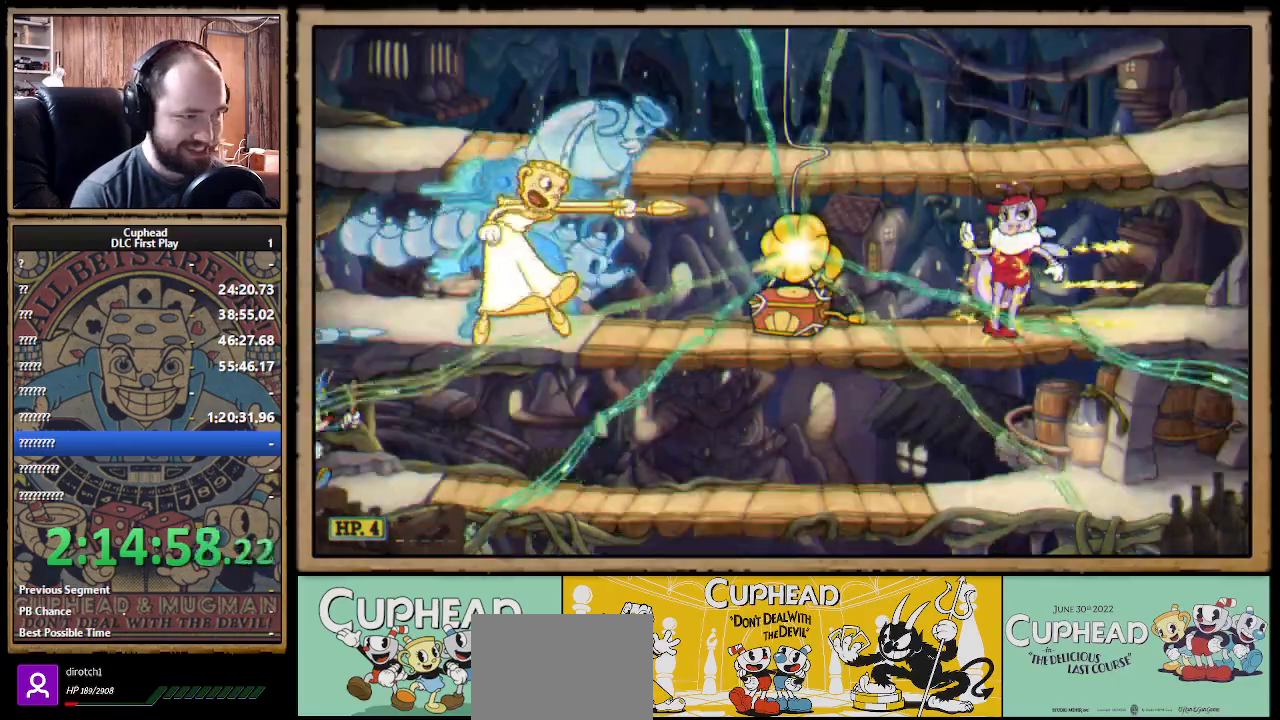
{"buttons": ["X", "R1"], "left_stick": "center", "right_stick": "center", "events": []}
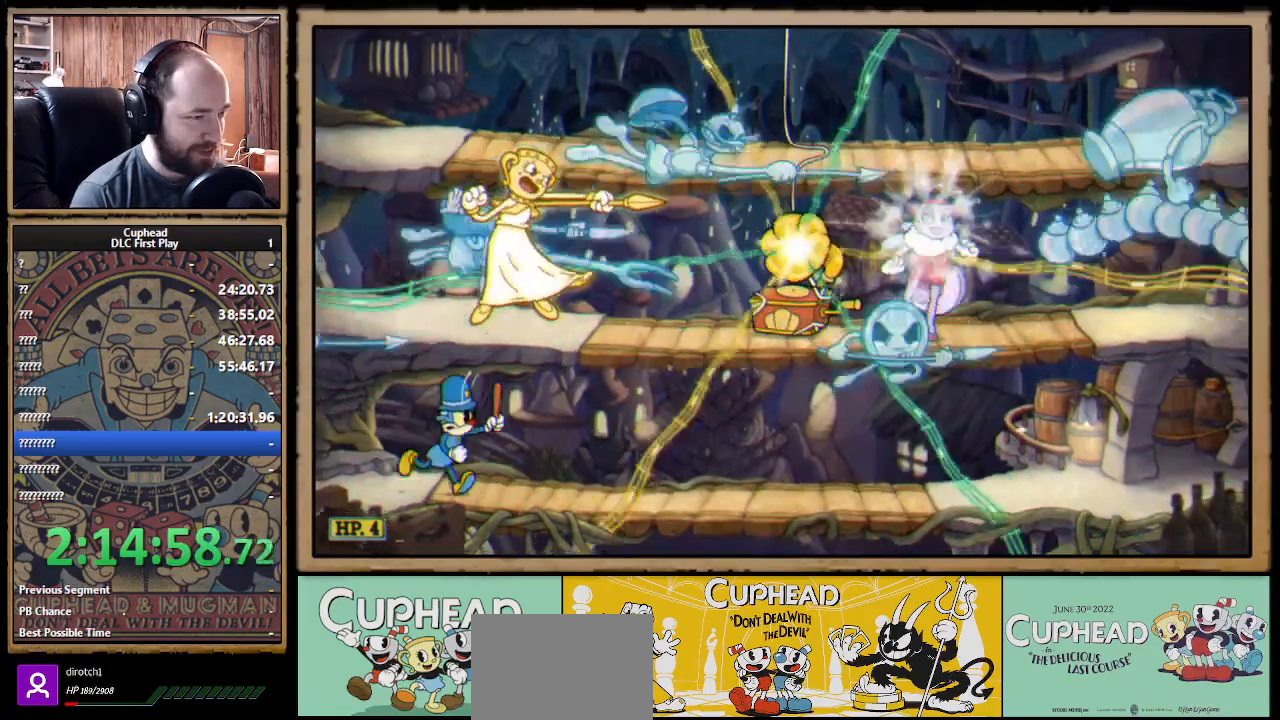
{"buttons": ["X", "R1"], "left_stick": "center", "right_stick": "center", "events": []}
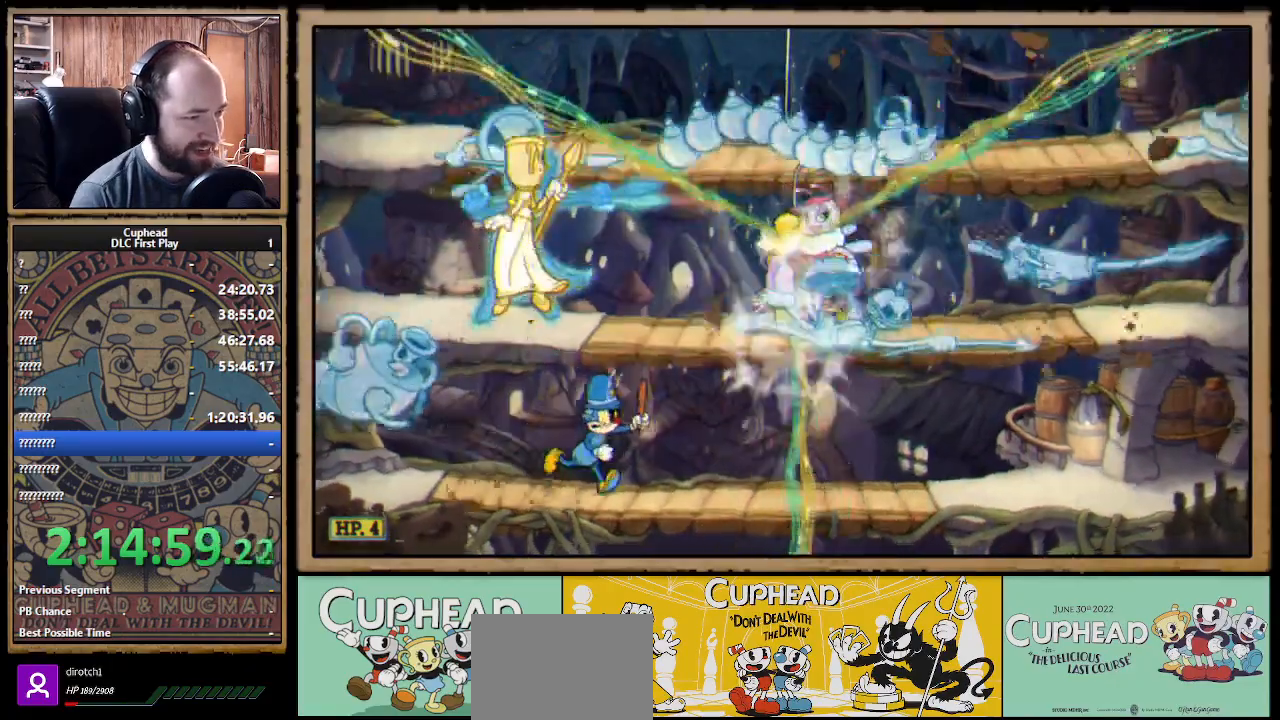
{"buttons": ["X", "R1"], "left_stick": "center", "right_stick": "center", "events": []}
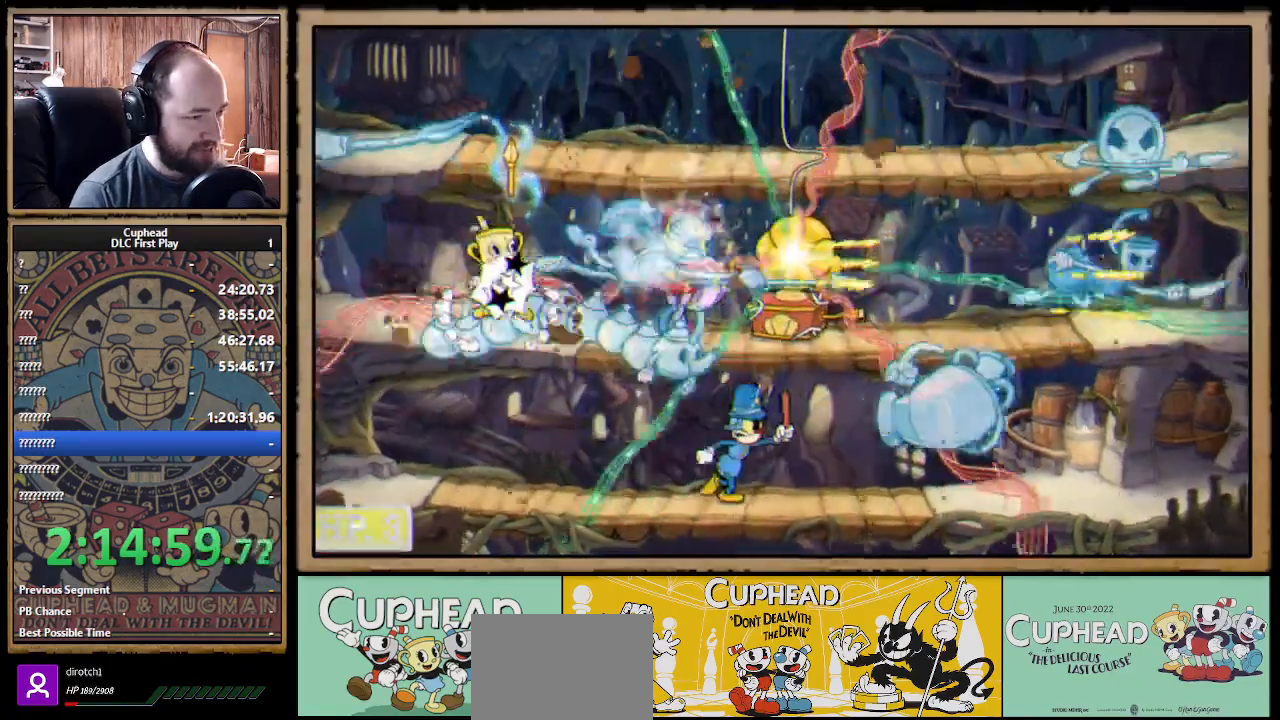
{"buttons": ["X", "R1"], "left_stick": "center", "right_stick": "center", "events": []}
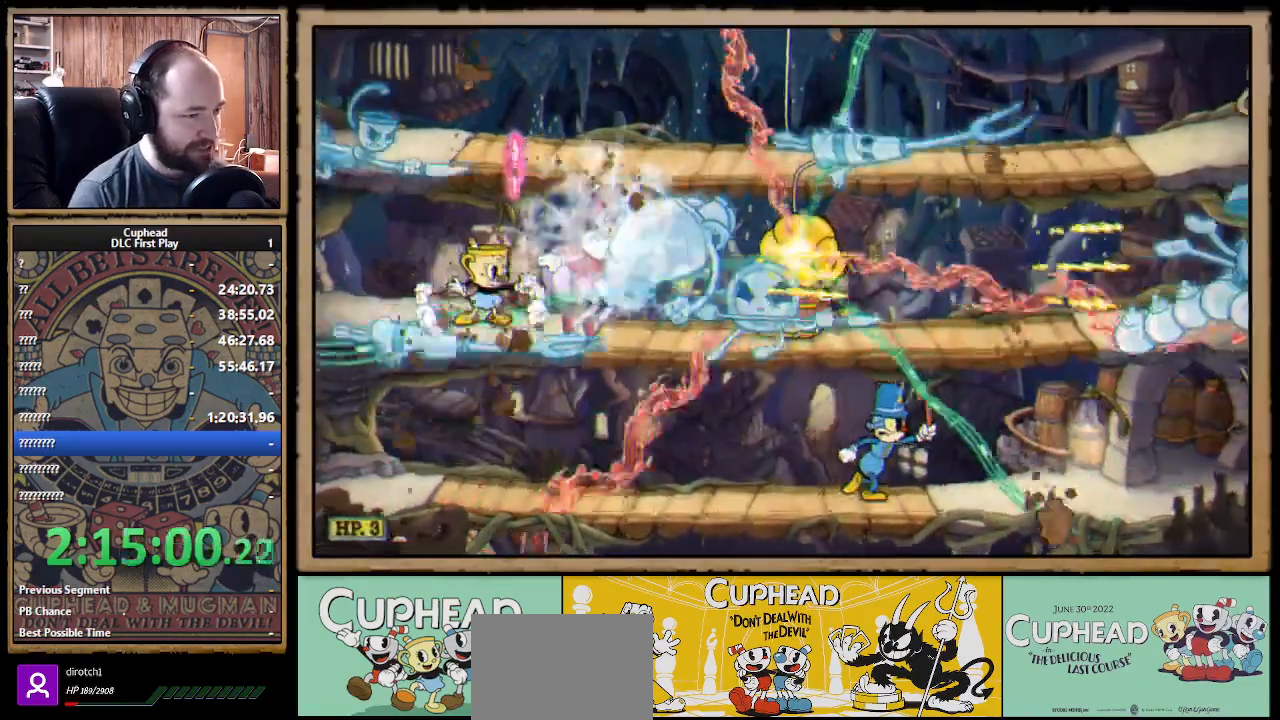
{"buttons": ["X", "R1"], "left_stick": "center", "right_stick": "center", "events": []}
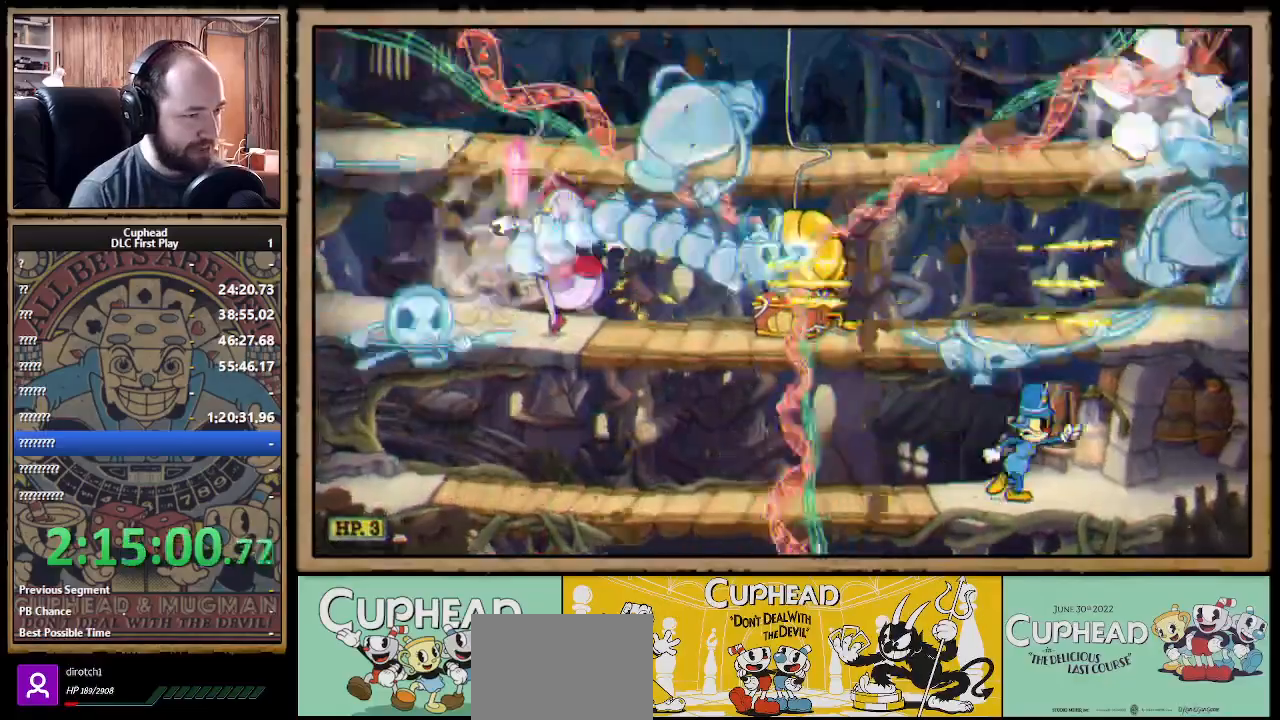
{"buttons": ["A", "X", "R1"], "left_stick": "center", "right_stick": "center", "events": [[467, "A", "down"]]}
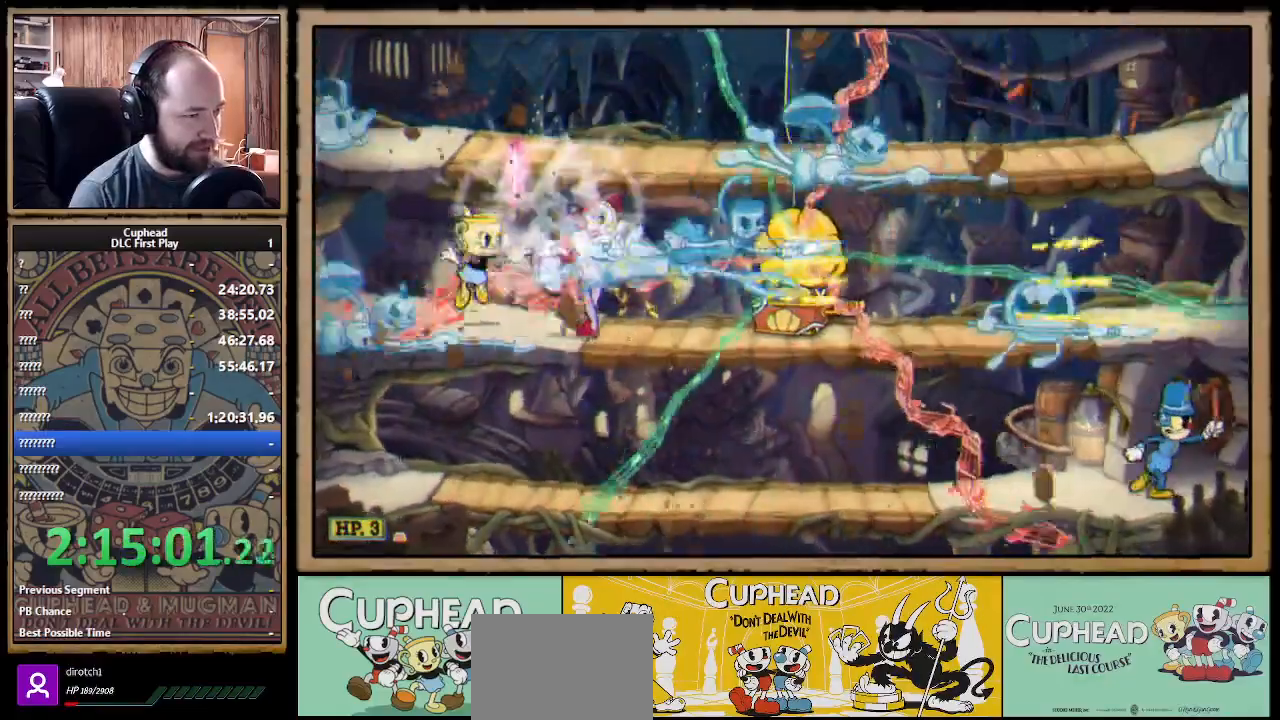
{"buttons": ["X", "R1"], "left_stick": "center", "right_stick": "center", "events": [[117, "B", "down"], [233, "B", "up"], [250, "A", "up"]]}
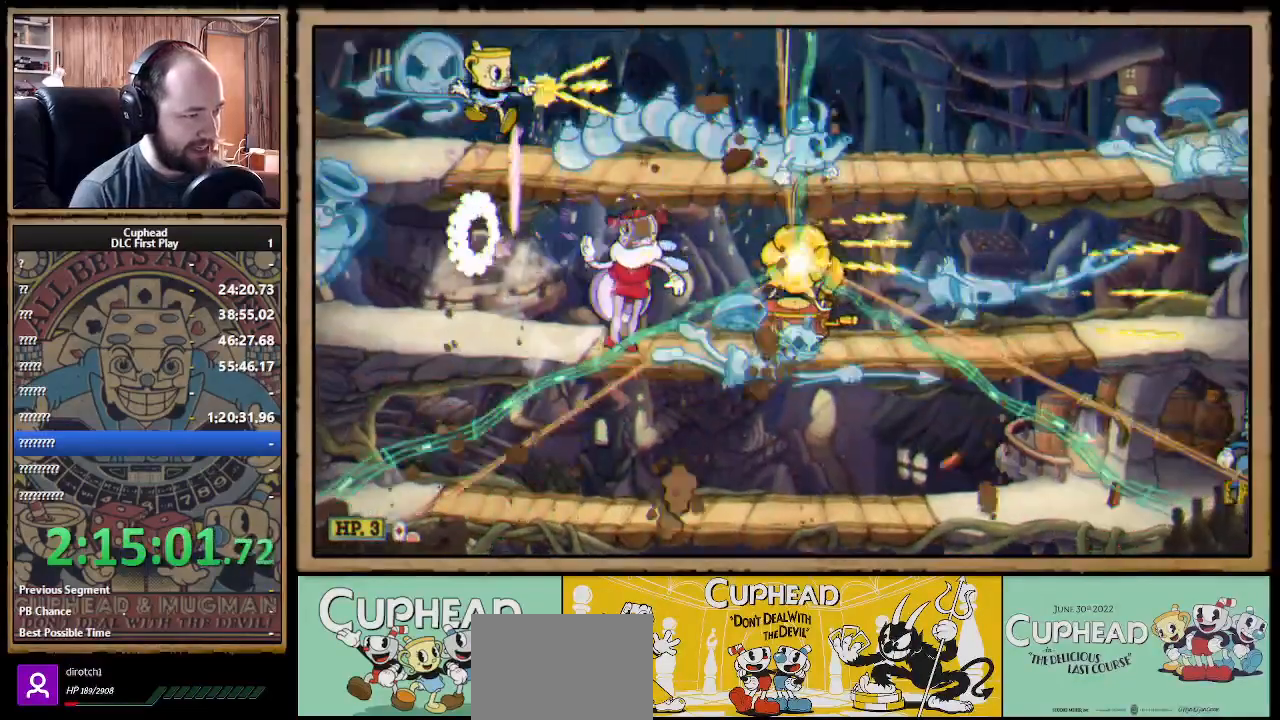
{"buttons": ["X", "R1"], "left_stick": "right", "right_stick": "center", "events": [[167, "left_stick", "down-right"], [217, "left_stick", "down"], [300, "A", "down"], [400, "A", "up"], [500, "left_stick", "right"]]}
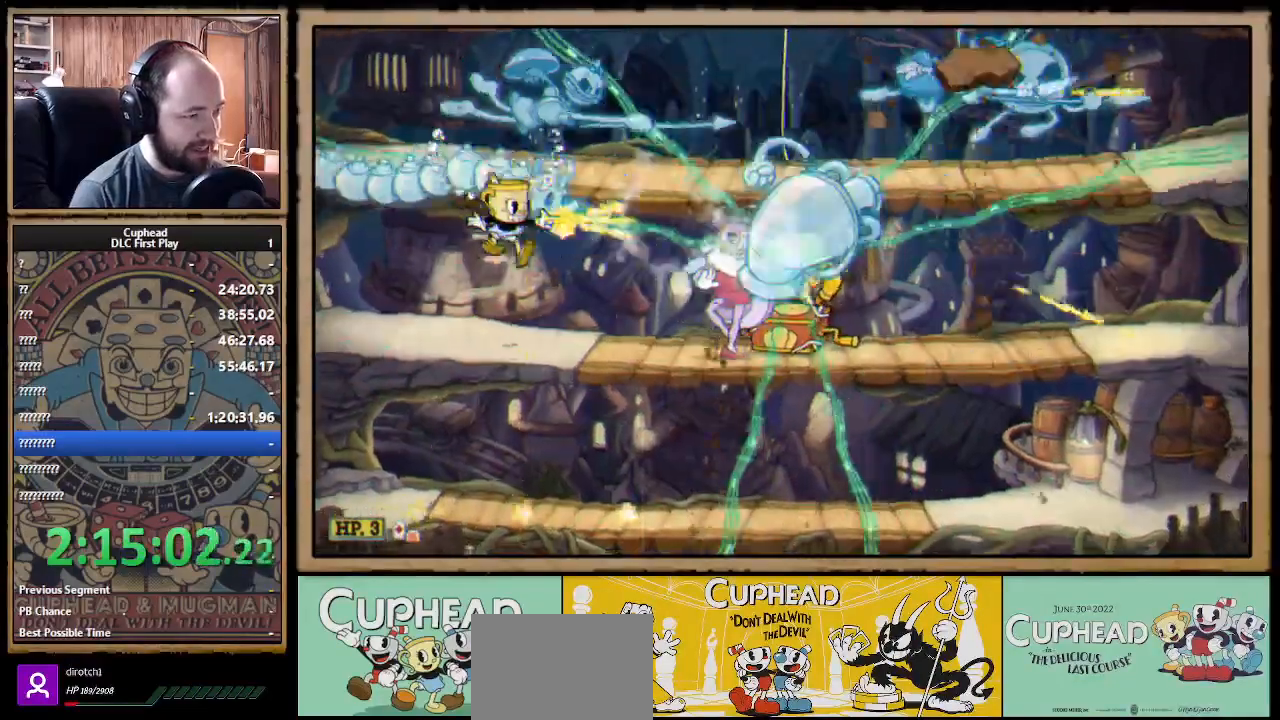
{"buttons": ["X", "R1"], "left_stick": "center", "right_stick": "center", "events": [[150, "left_stick", "center"]]}
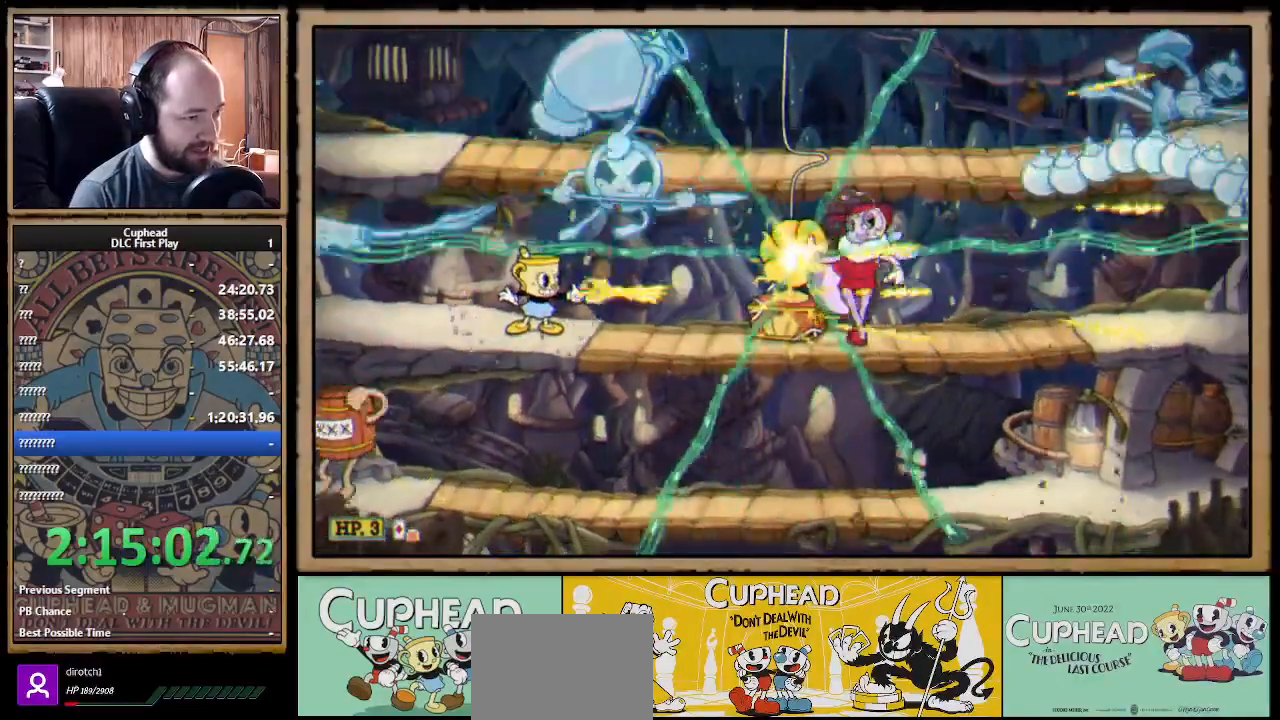
{"buttons": ["X", "R1"], "left_stick": "center", "right_stick": "center", "events": []}
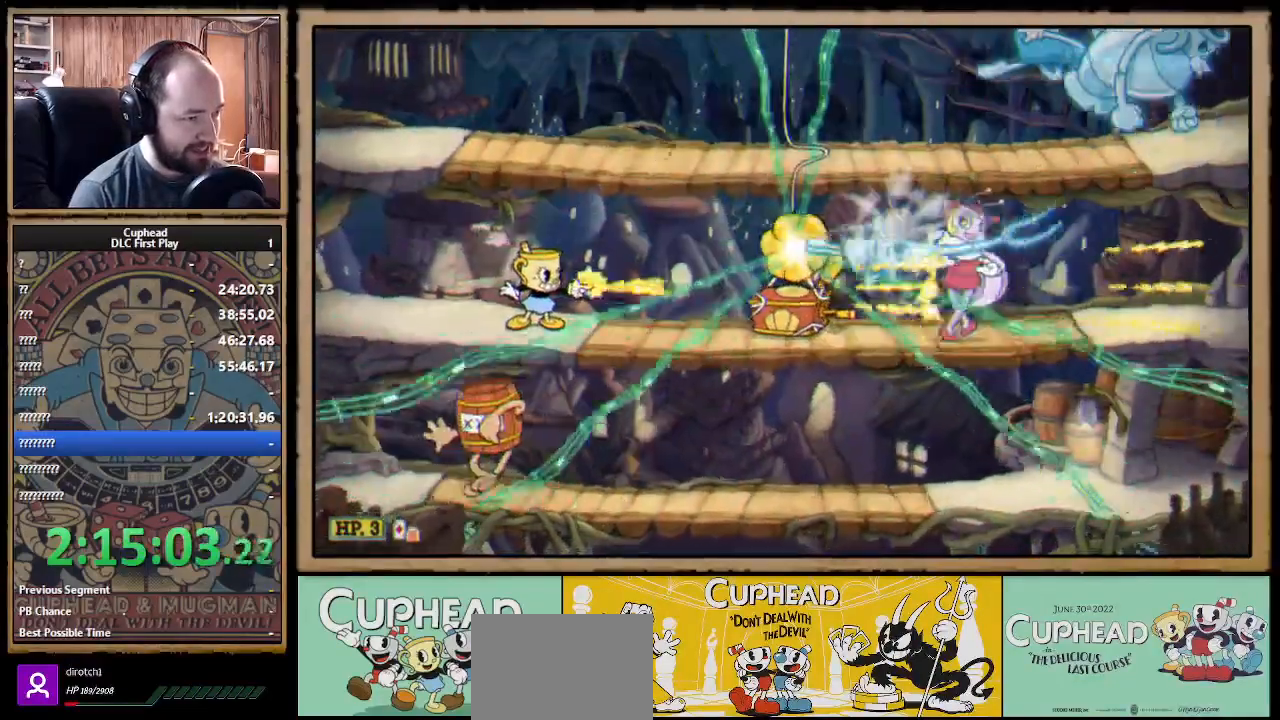
{"buttons": ["X", "R1"], "left_stick": "center", "right_stick": "center", "events": []}
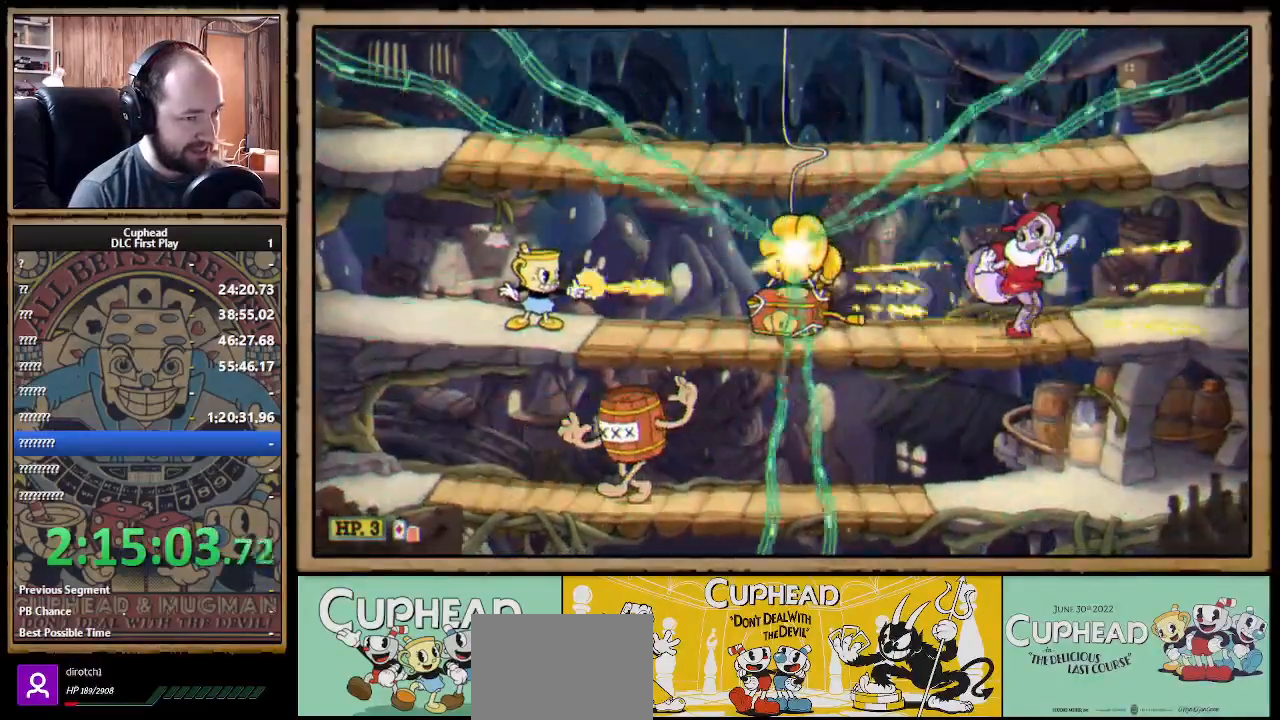
{"buttons": ["X", "R1"], "left_stick": "center", "right_stick": "center", "events": []}
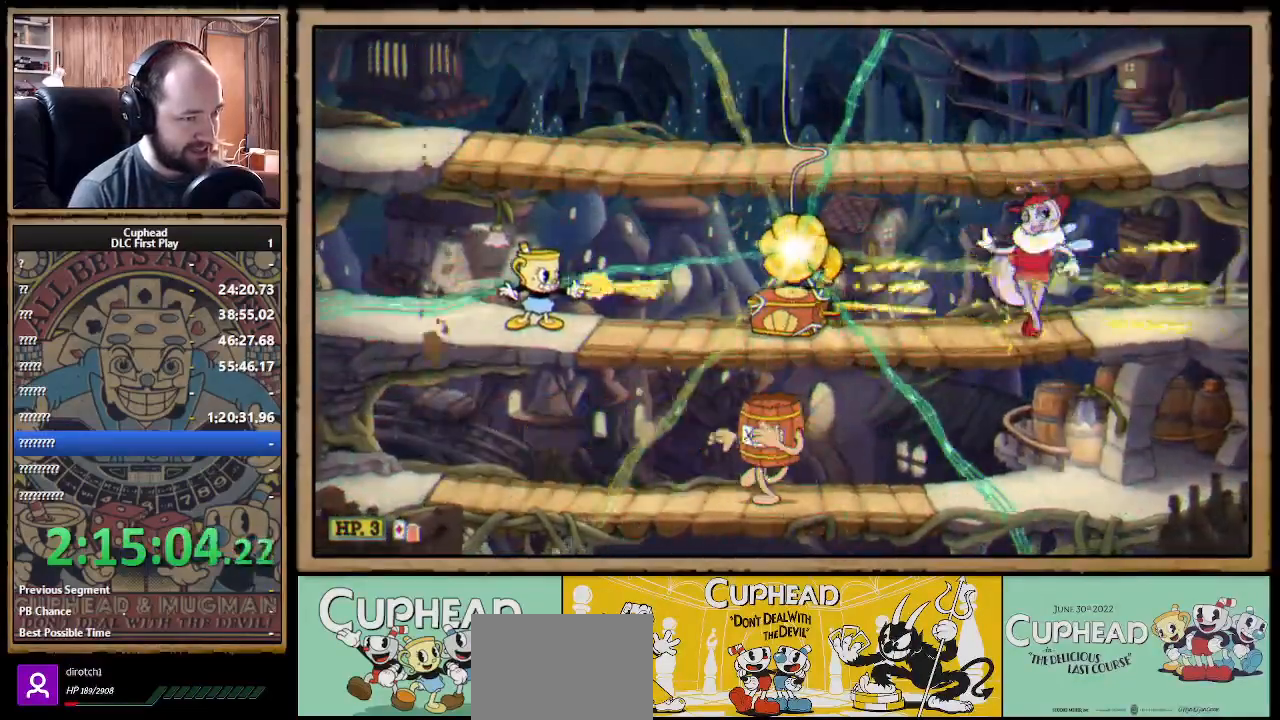
{"buttons": ["X", "R1"], "left_stick": "center", "right_stick": "center", "events": []}
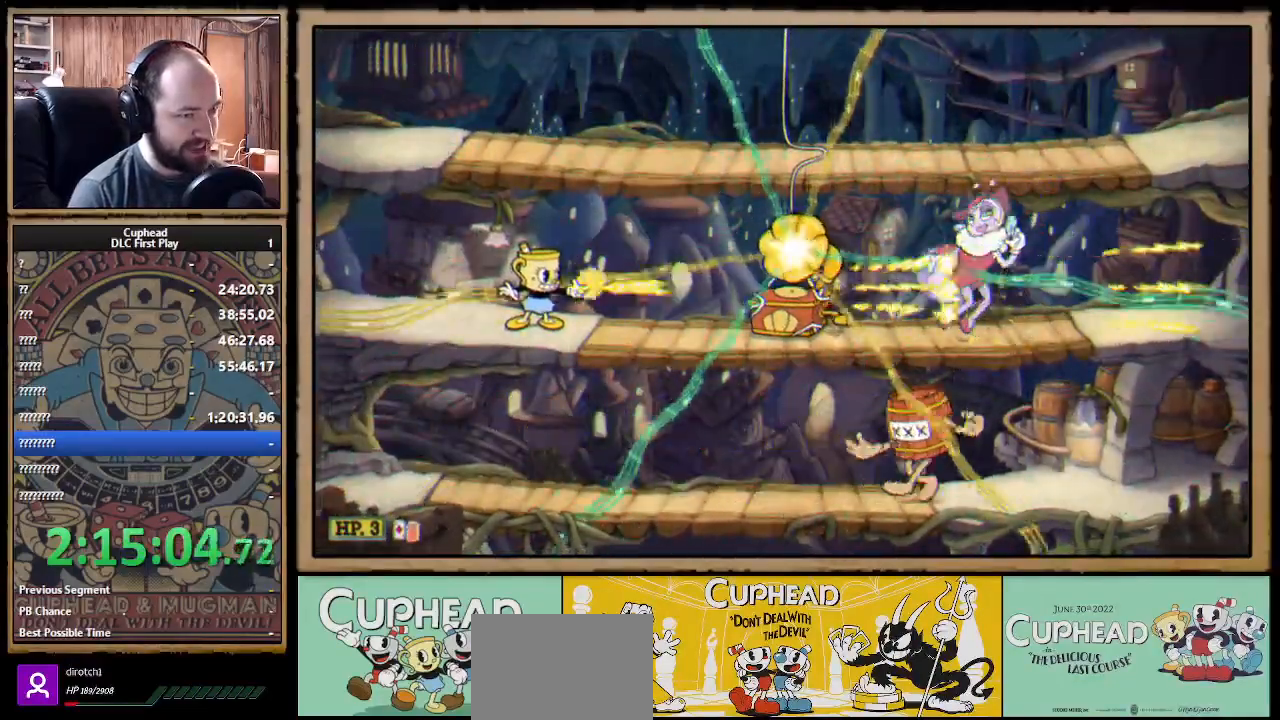
{"buttons": ["X", "R1"], "left_stick": "center", "right_stick": "center", "events": []}
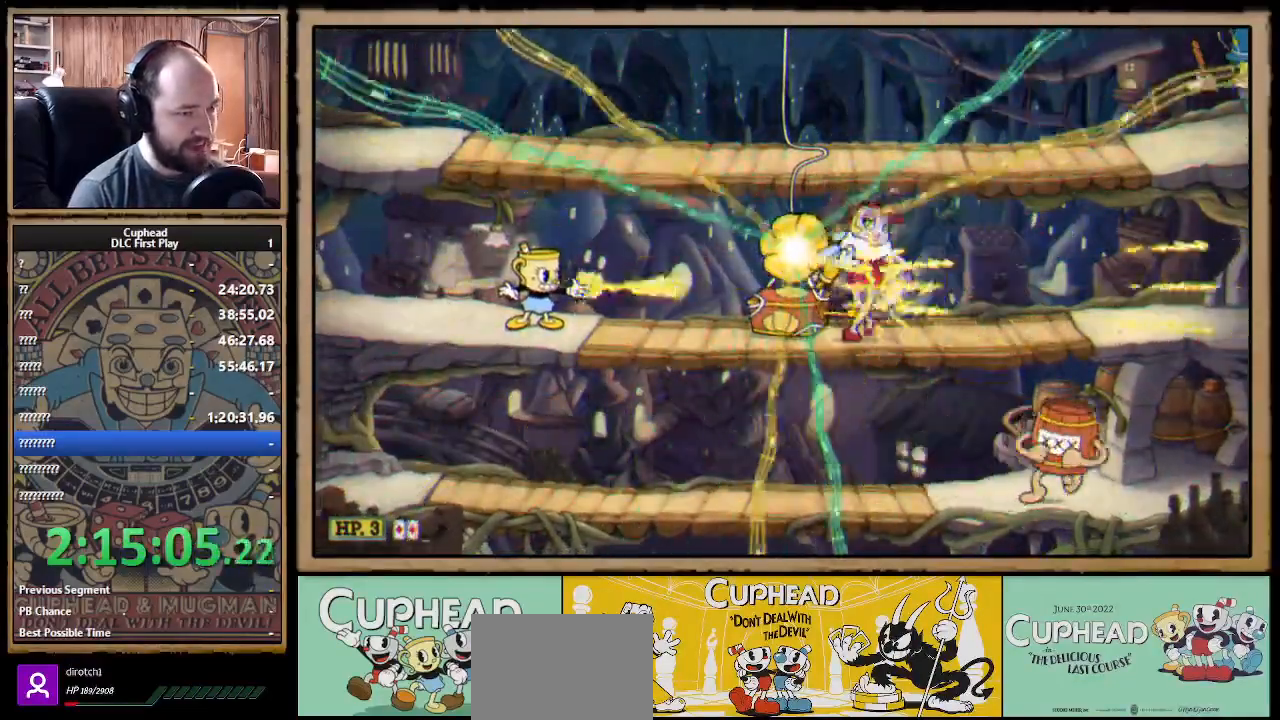
{"buttons": ["A", "X", "R1"], "left_stick": "right", "right_stick": "center", "events": [[117, "A", "down"], [183, "A", "up"], [417, "A", "down"], [500, "left_stick", "right"]]}
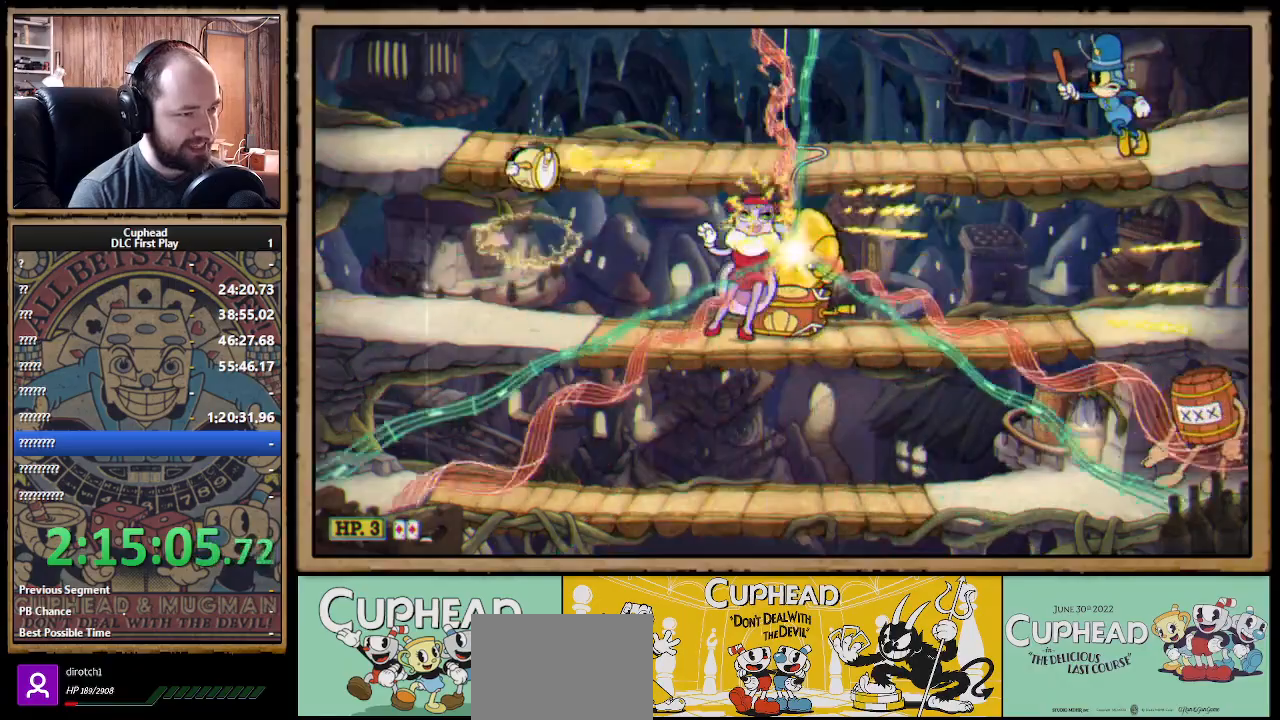
{"buttons": ["A", "X", "R1"], "left_stick": "right", "right_stick": "center", "events": [[217, "A", "up"], [483, "A", "down"]]}
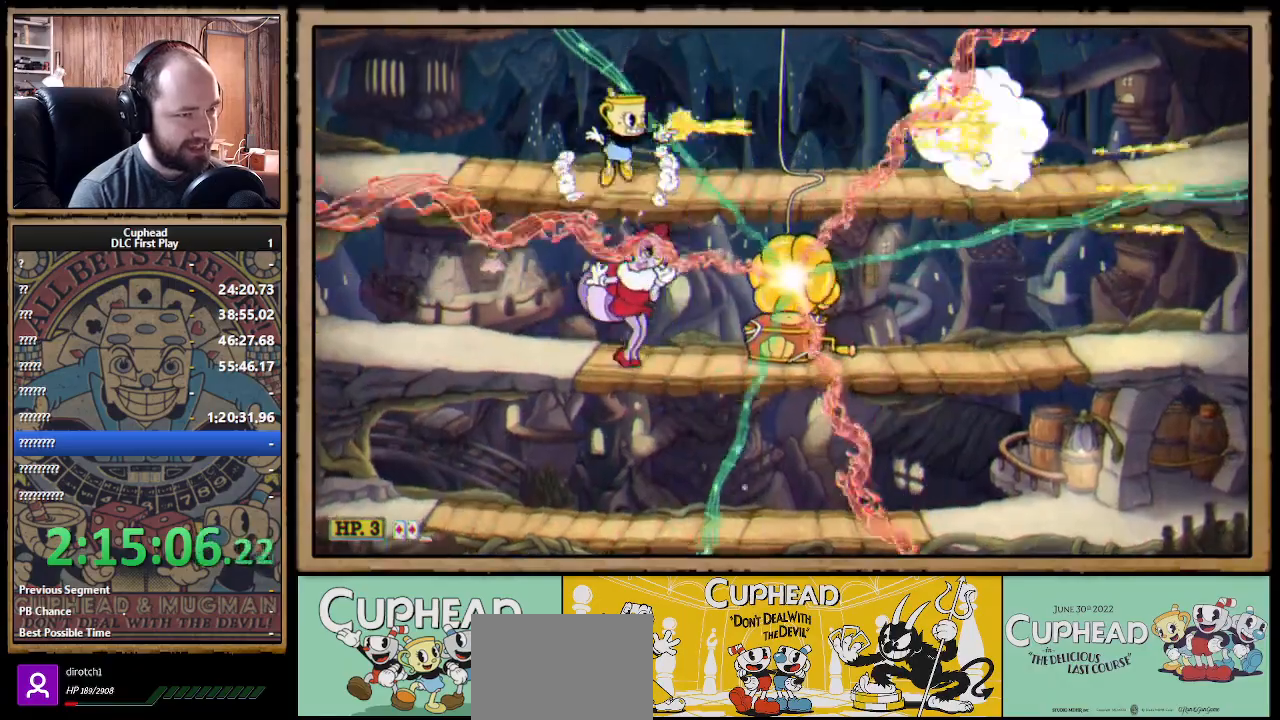
{"buttons": ["X", "R1"], "left_stick": "right", "right_stick": "center", "events": [[50, "B", "down"], [133, "A", "up"], [133, "B", "up"]]}
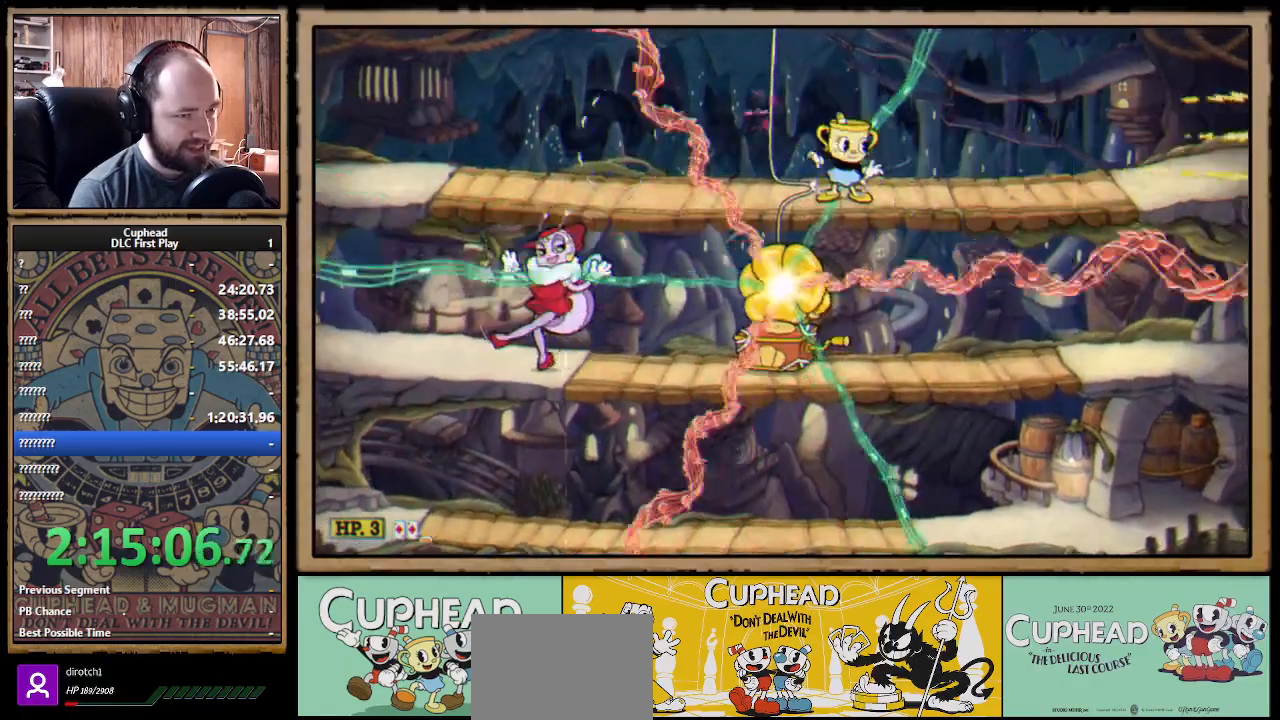
{"buttons": ["X", "R1"], "left_stick": "right", "right_stick": "center", "events": [[83, "B", "down"], [167, "B", "up"], [350, "left_stick", "down"], [433, "A", "down"], [500, "A", "up"], [500, "left_stick", "right"]]}
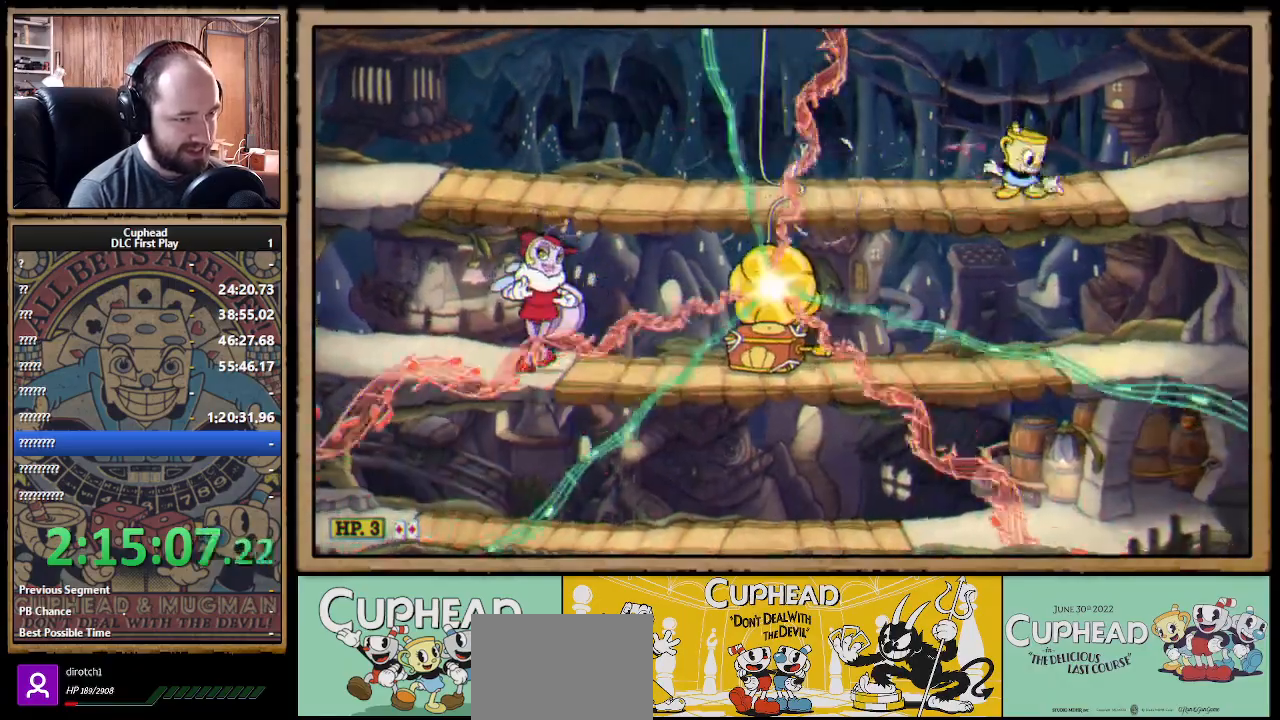
{"buttons": ["X", "R1"], "left_stick": "center", "right_stick": "center", "events": [[217, "left_stick", "left"], [417, "left_stick", "center"]]}
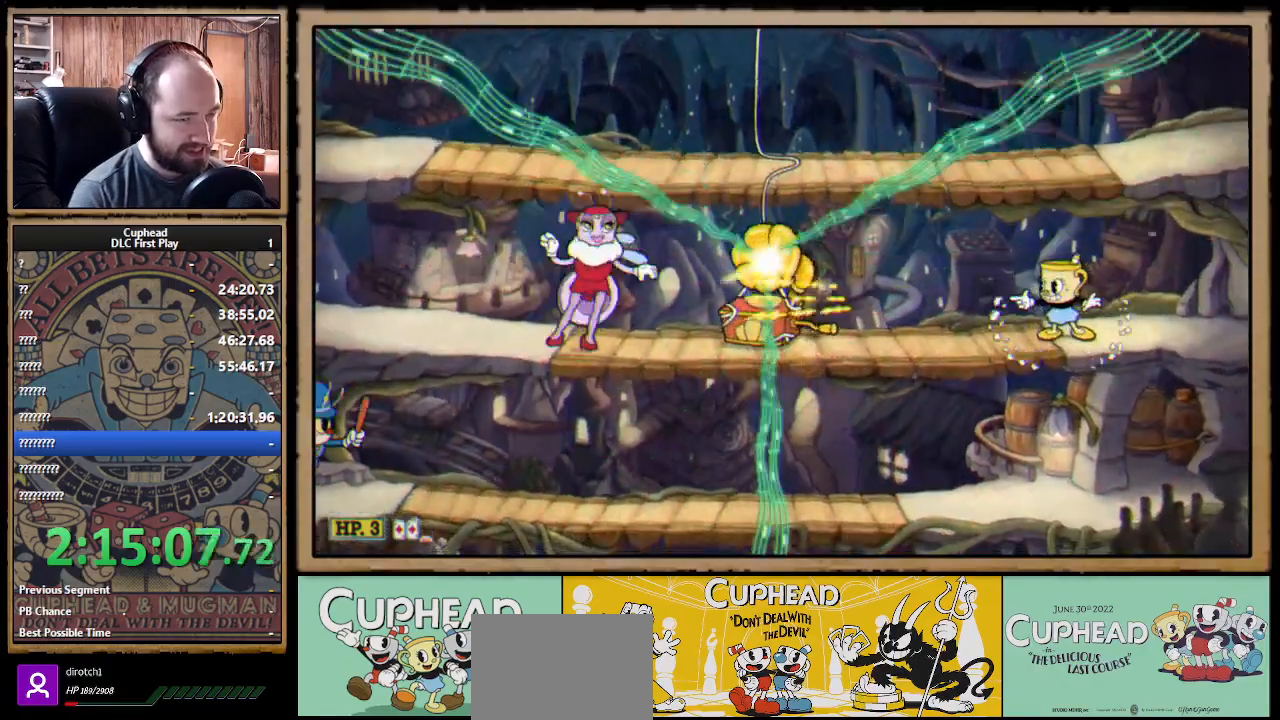
{"buttons": ["X", "R1"], "left_stick": "center", "right_stick": "center", "events": []}
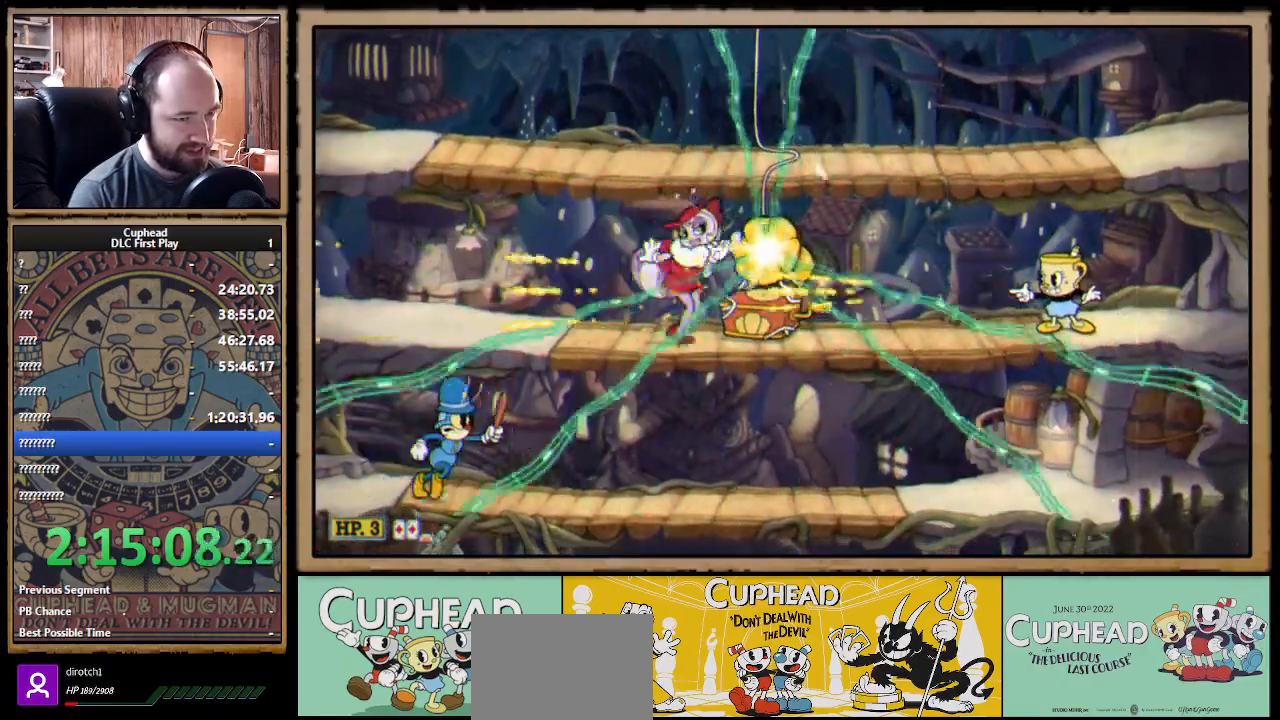
{"buttons": ["X", "R1"], "left_stick": "center", "right_stick": "center", "events": []}
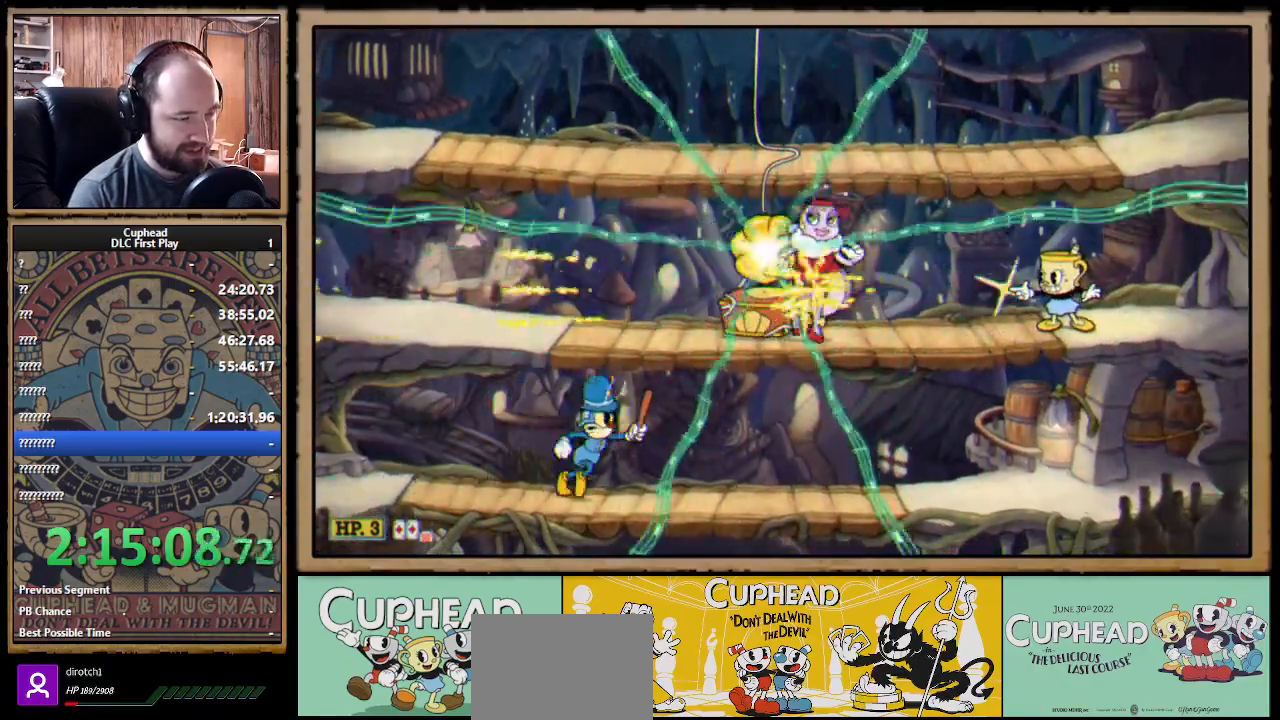
{"buttons": ["X", "R1"], "left_stick": "center", "right_stick": "center", "events": [[83, "Y", "down"], [117, "L1", "down"], [167, "Y", "up"], [183, "L1", "up"], [250, "L1", "down"], [333, "L1", "up"]]}